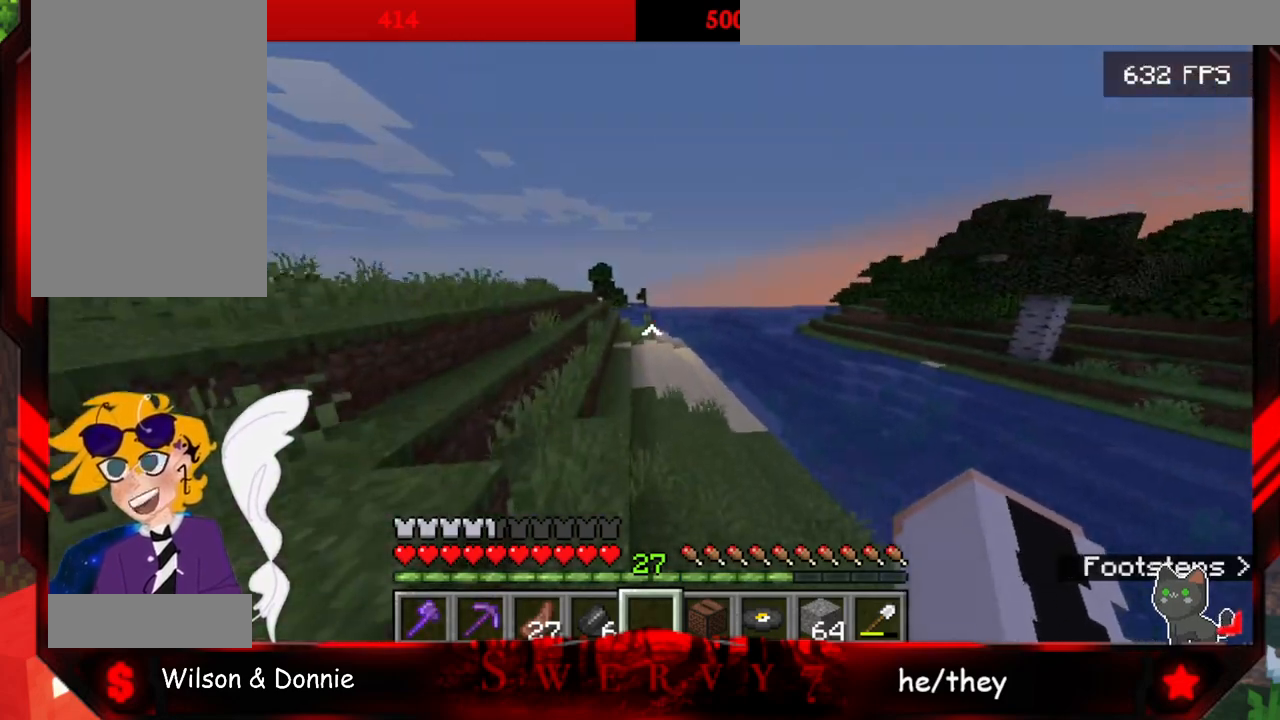
Gameplay with keyboard and mouse; each line is a JSON object with the keys and mouse buttons held at the frame after it. "events" lists presses ("down") and releases ("up") of "a", "d", "s", "space", "w", "mouse_left" and "mouse_right" between this image and that frame as [ms after this image, input, new state], when the widget could be followed in between. "mouse_left", "mouse_right" = the "left", "right" buttons of the "mouse" list. No other keys are recorded. Fast repeated clicks can show as one long hold. Mouse movement is not recorded.
{"keys": ["space", "w"], "mouse": [], "events": []}
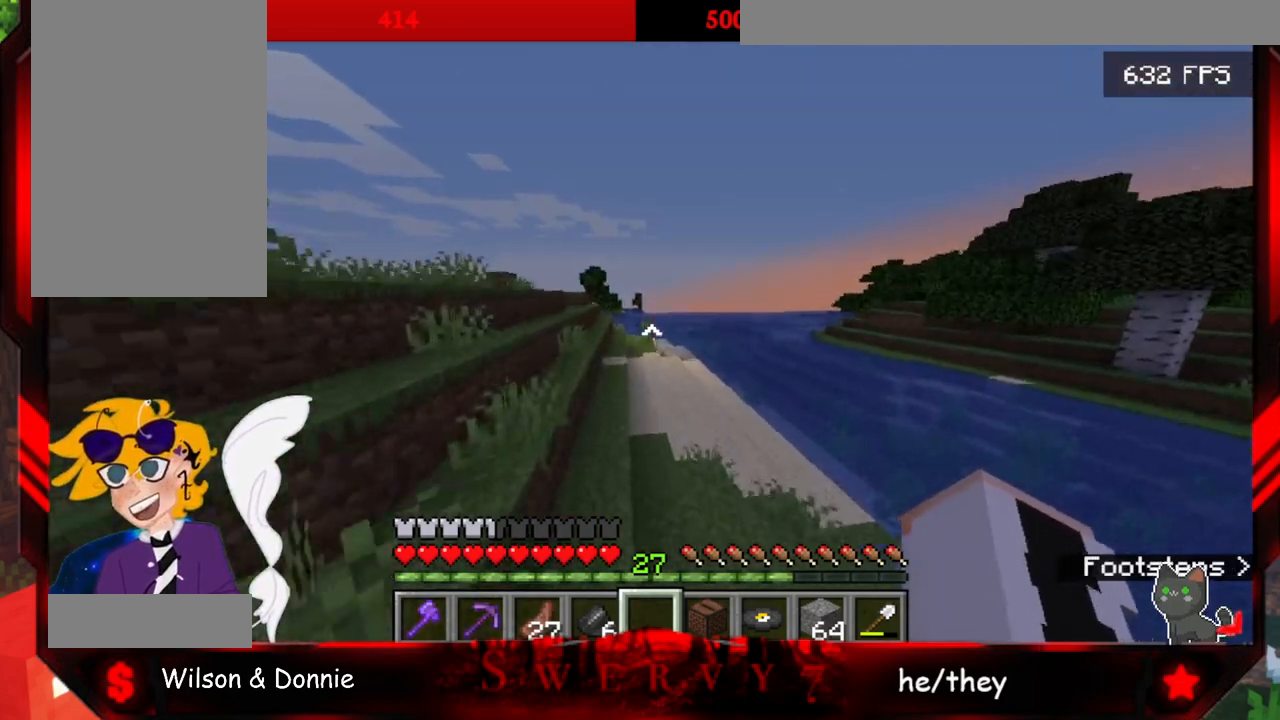
{"keys": ["space", "w"], "mouse": [], "events": []}
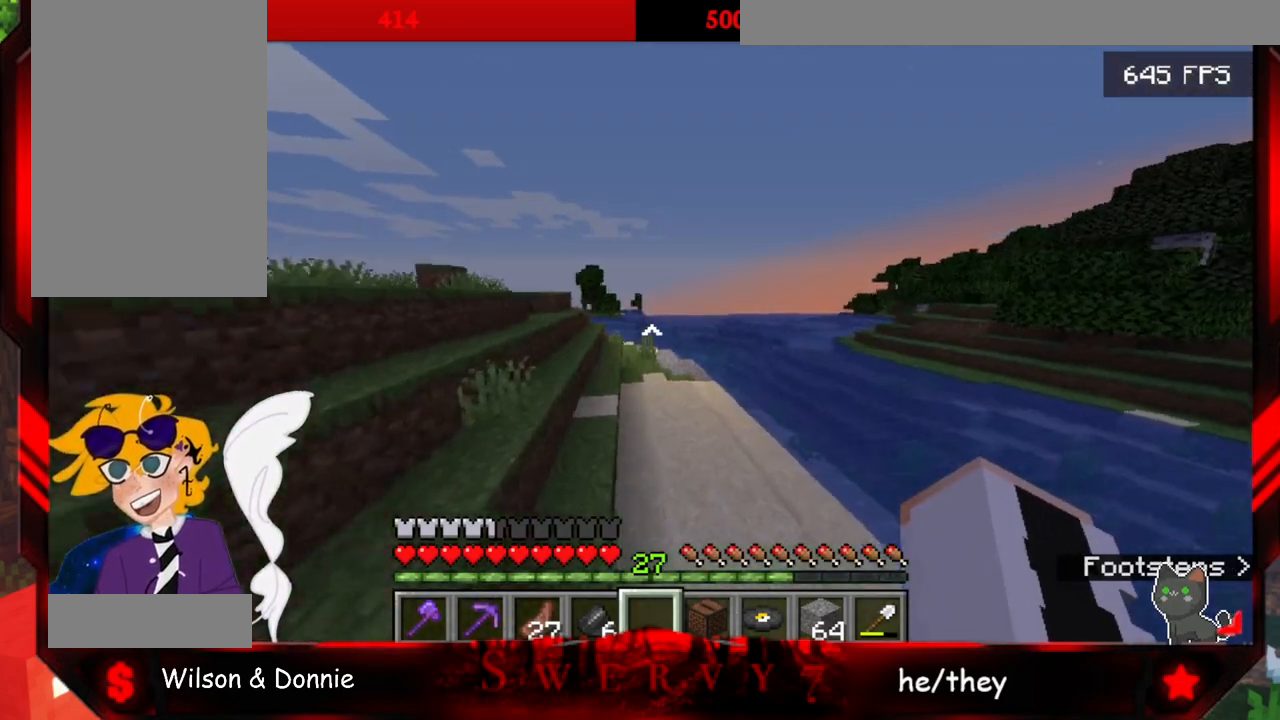
{"keys": ["space", "w"], "mouse": [], "events": []}
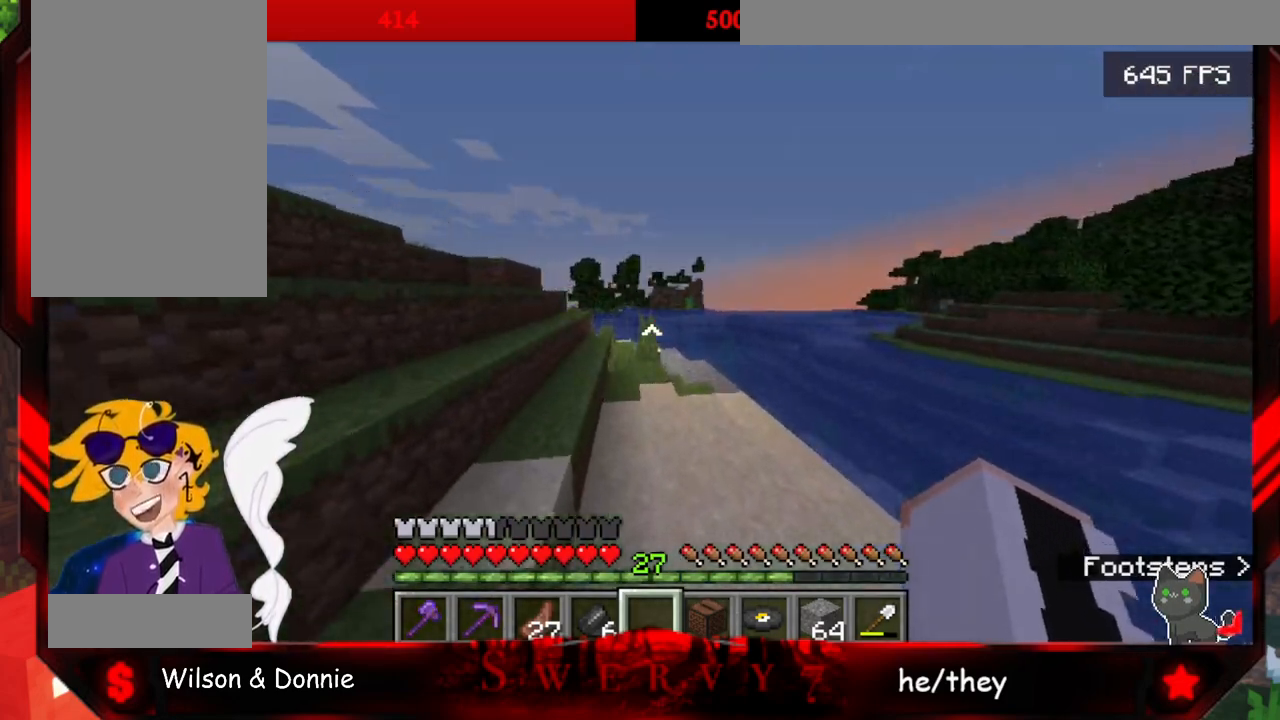
{"keys": ["space", "w"], "mouse": [], "events": []}
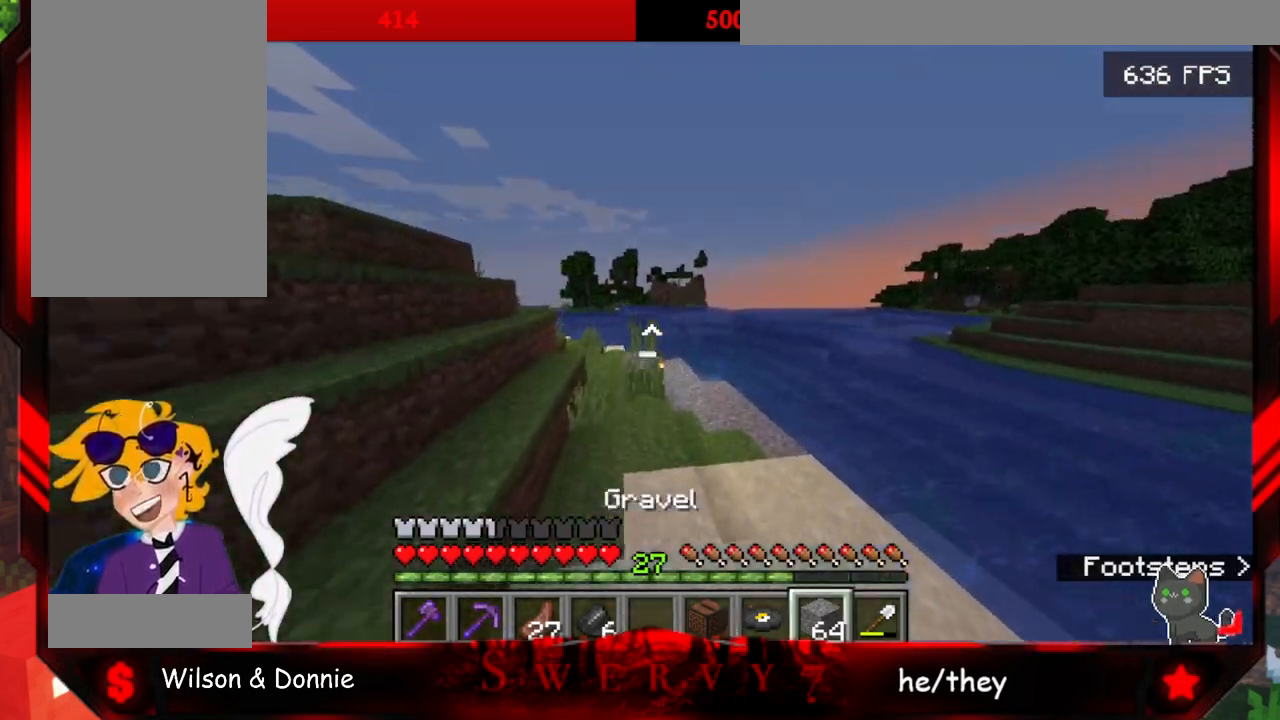
{"keys": ["space", "w"], "mouse": [], "events": []}
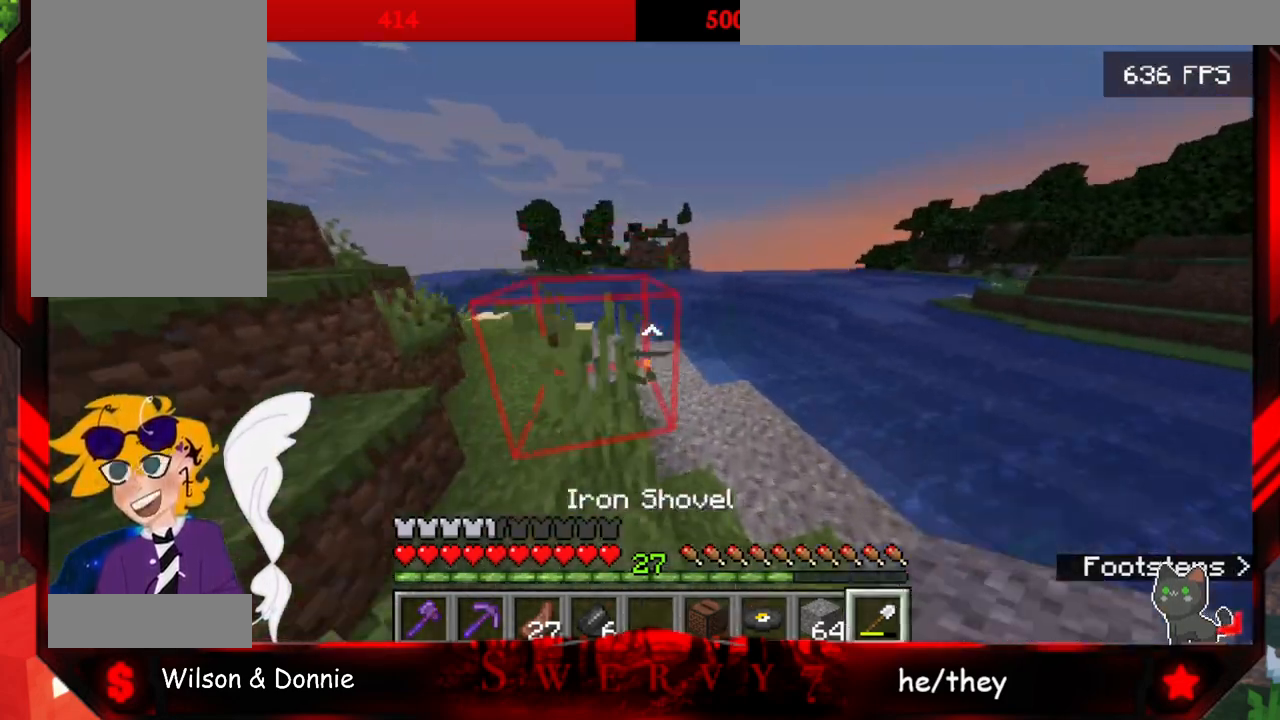
{"keys": ["w"], "mouse": [], "events": [[317, "space", "up"]]}
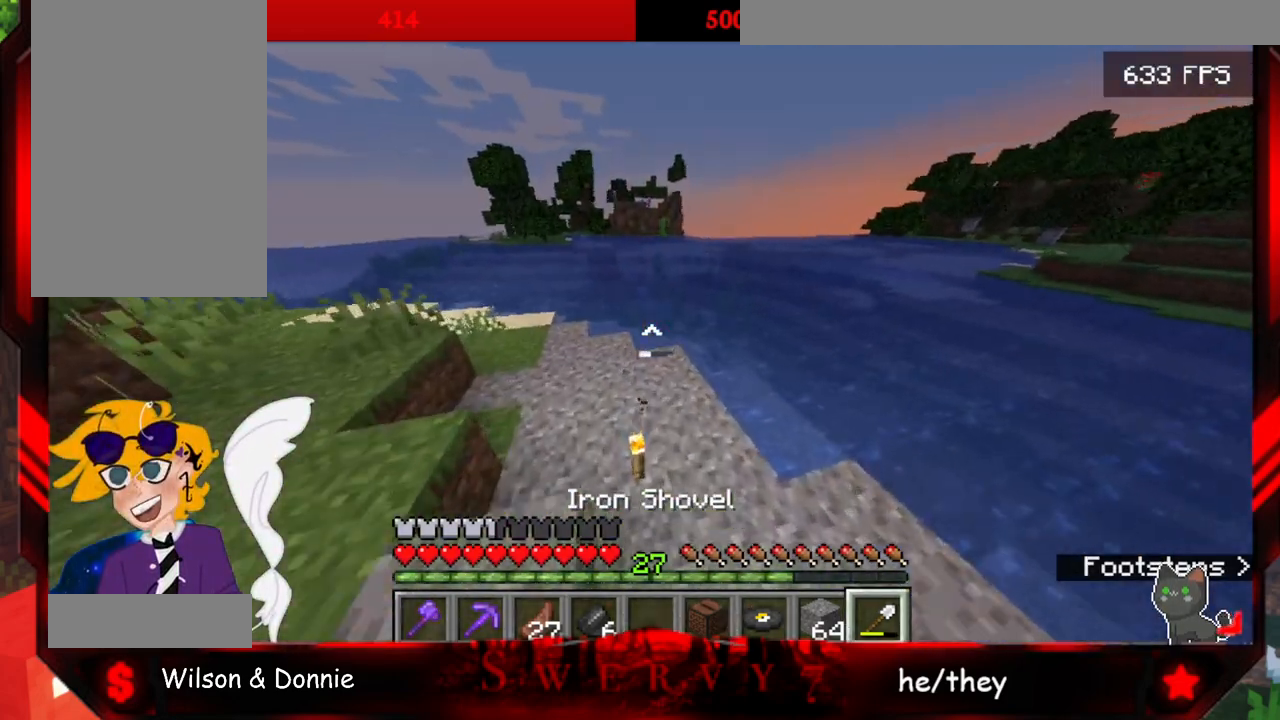
{"keys": ["w"], "mouse": [], "events": []}
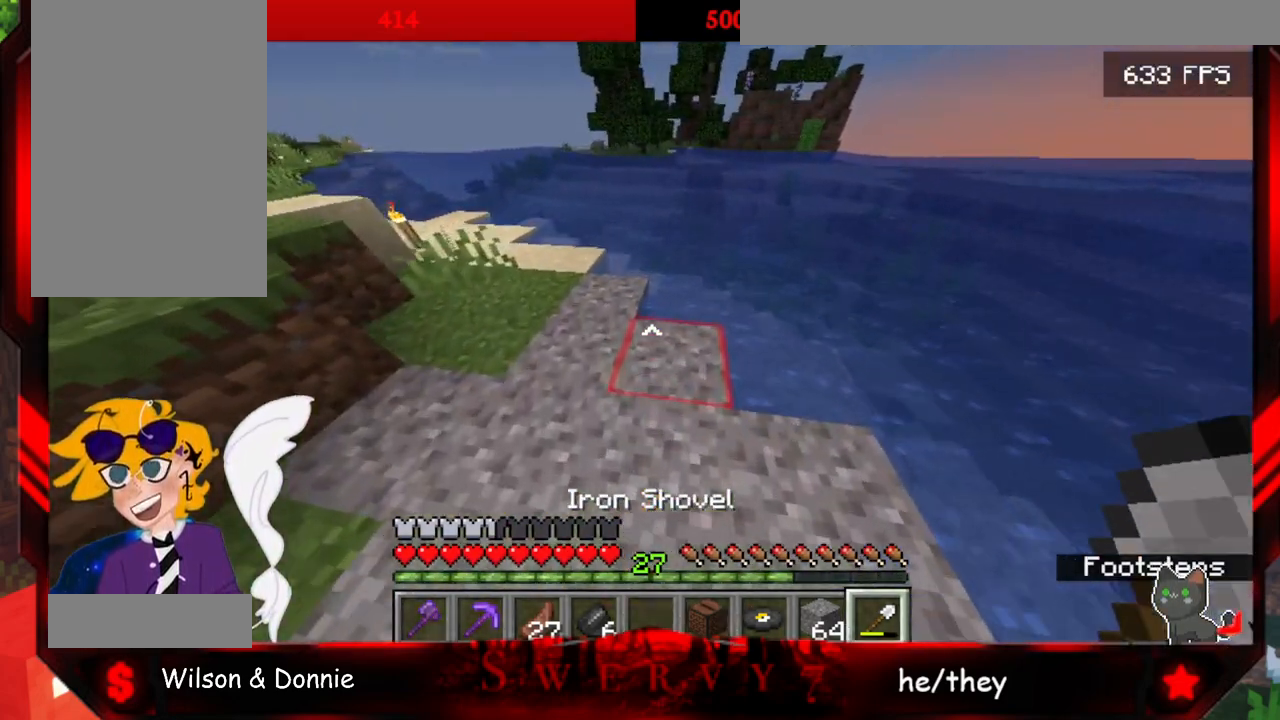
{"keys": [], "mouse": ["left"], "events": [[33, "w", "up"], [417, "mouse_left", "down"]]}
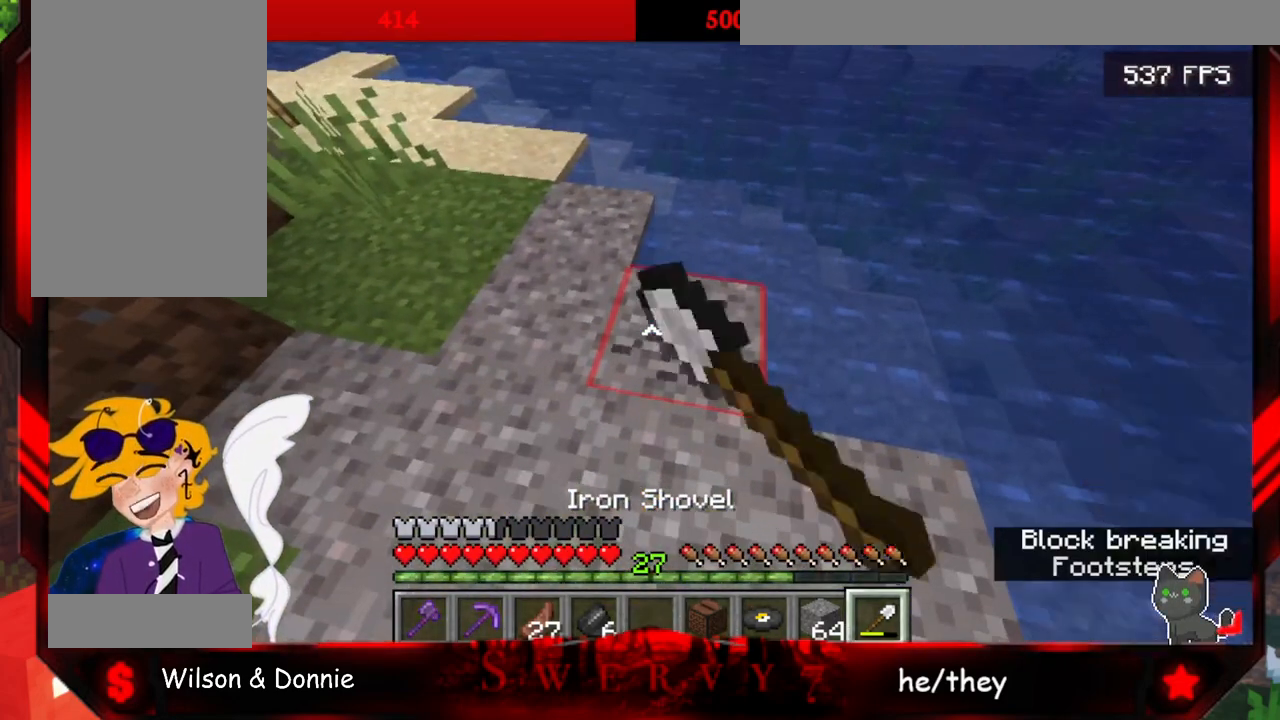
{"keys": [], "mouse": ["left"], "events": [[33, "w", "down"], [67, "a", "down"], [317, "a", "up"], [367, "w", "up"]]}
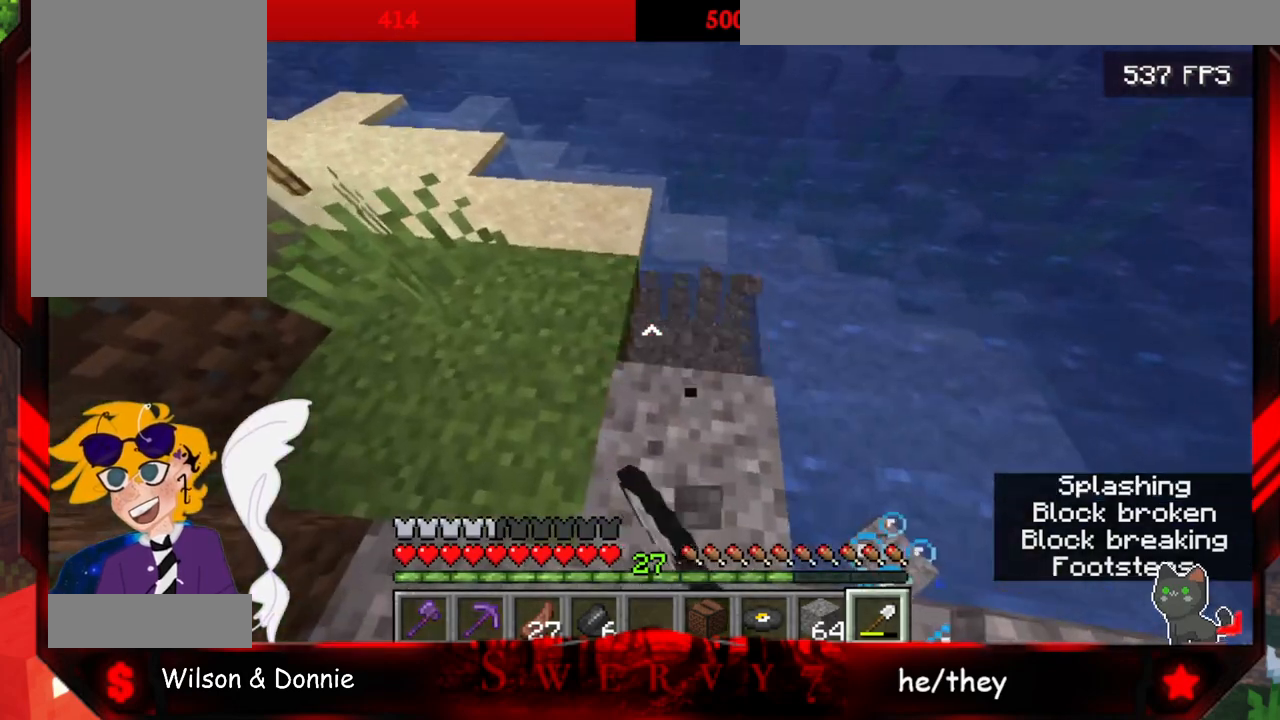
{"keys": [], "mouse": ["left"], "events": []}
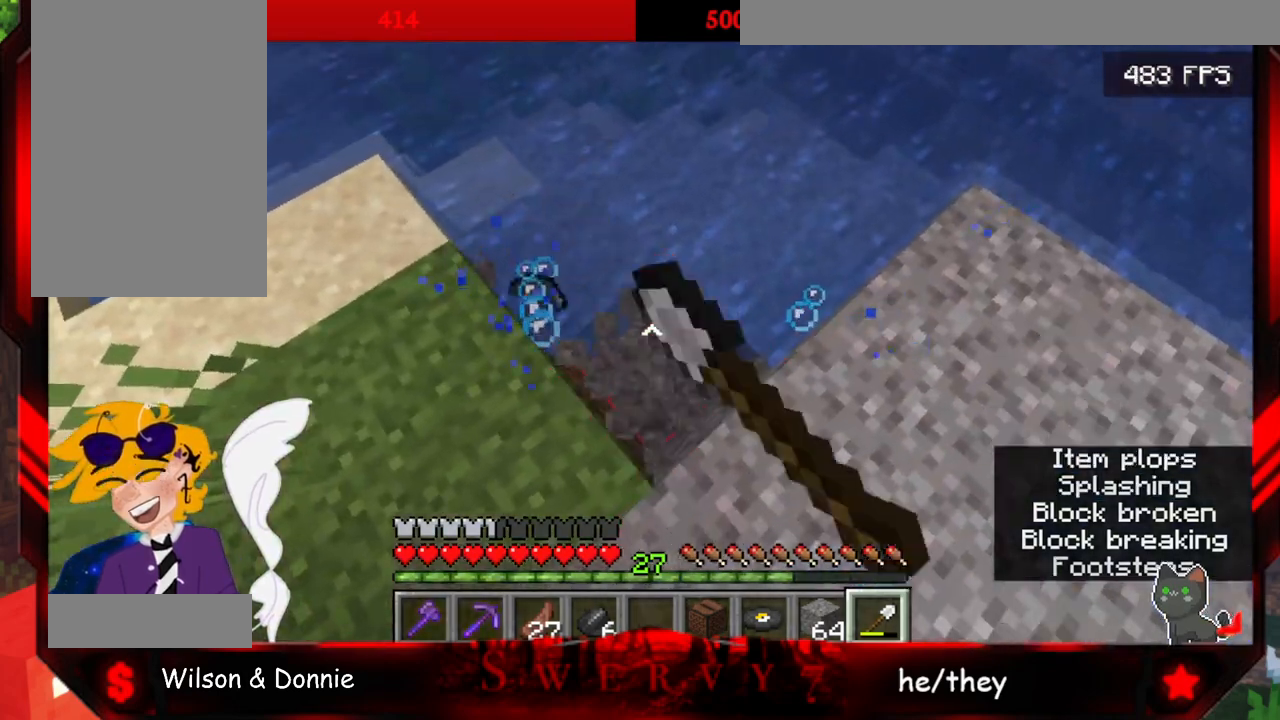
{"keys": [], "mouse": [], "events": [[133, "mouse_left", "up"], [200, "a", "down"], [467, "a", "up"]]}
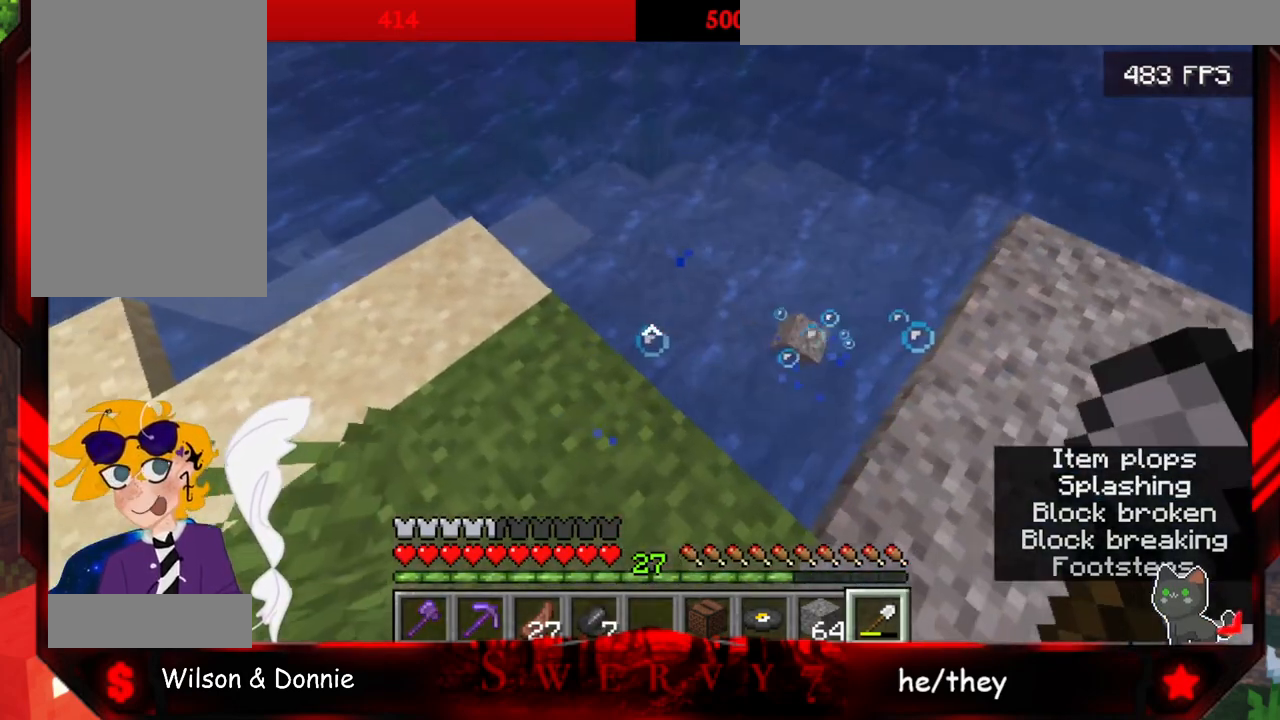
{"keys": ["a", "w"], "mouse": ["left"], "events": [[117, "mouse_left", "down"], [167, "w", "down"], [417, "a", "down"]]}
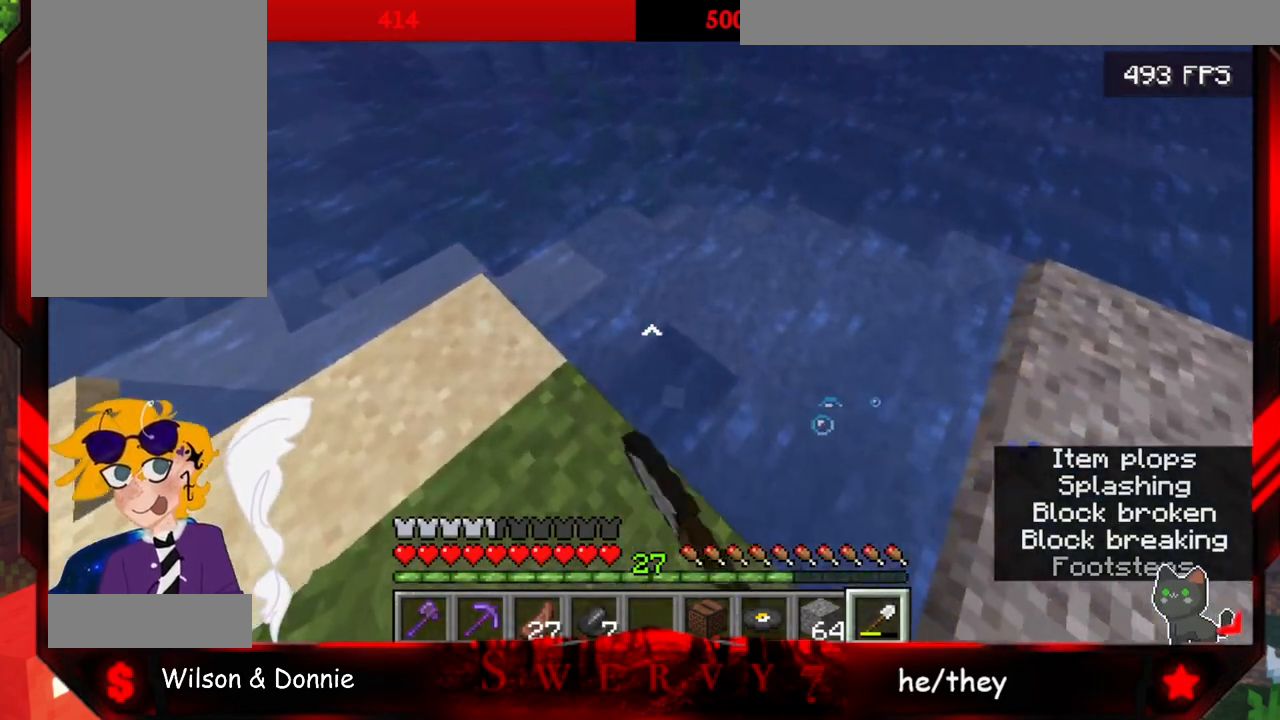
{"keys": ["a", "w"], "mouse": ["left"], "events": []}
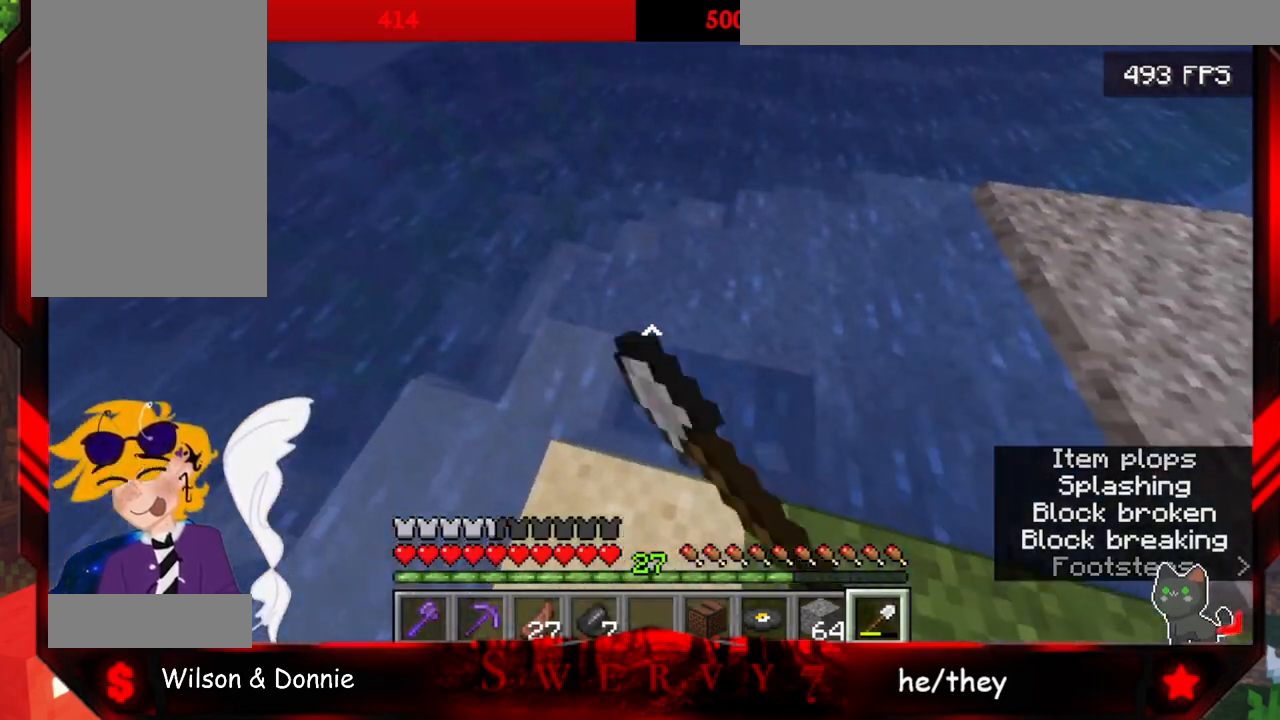
{"keys": ["w"], "mouse": ["left"], "events": [[483, "a", "up"]]}
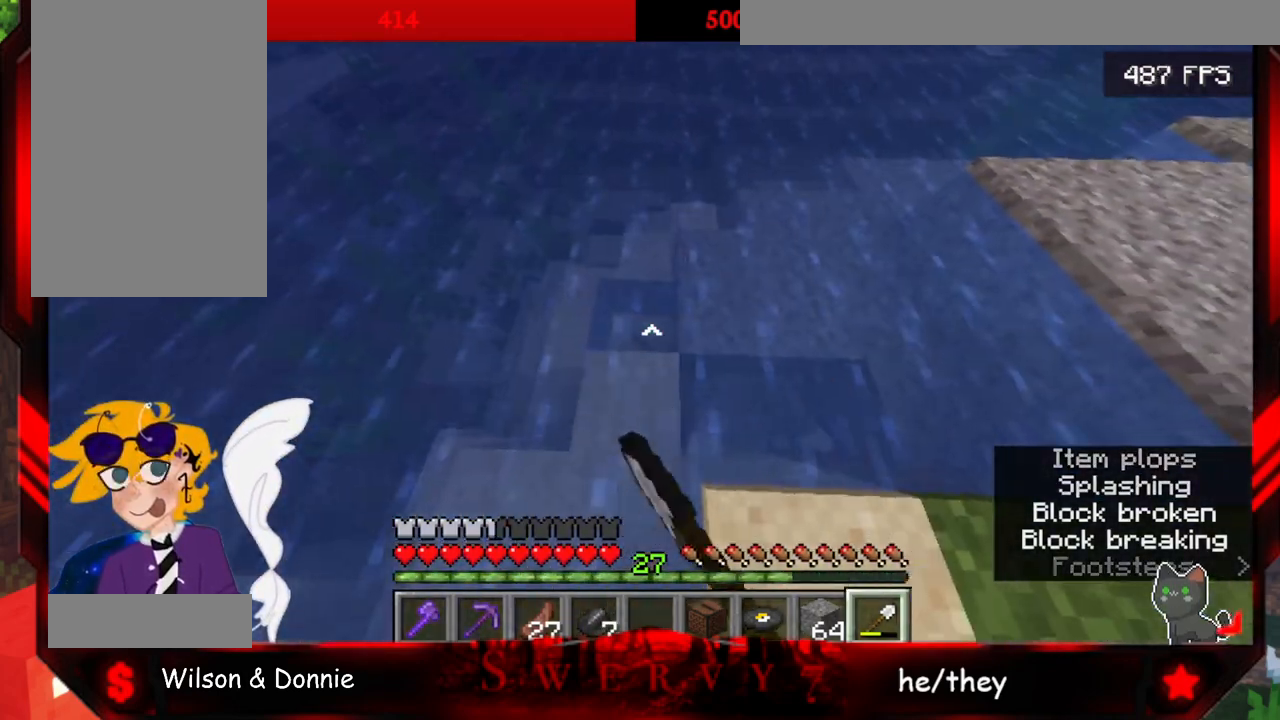
{"keys": ["w"], "mouse": ["left"], "events": []}
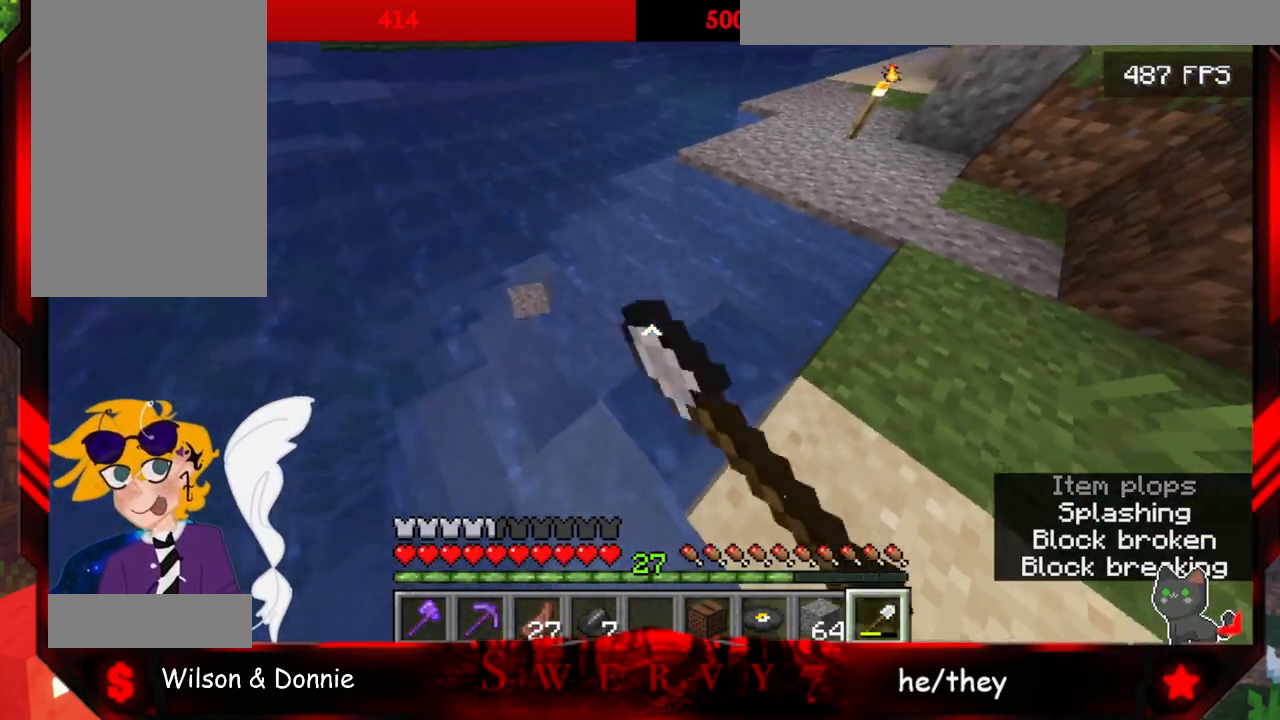
{"keys": ["d", "w"], "mouse": ["left"], "events": [[367, "d", "down"]]}
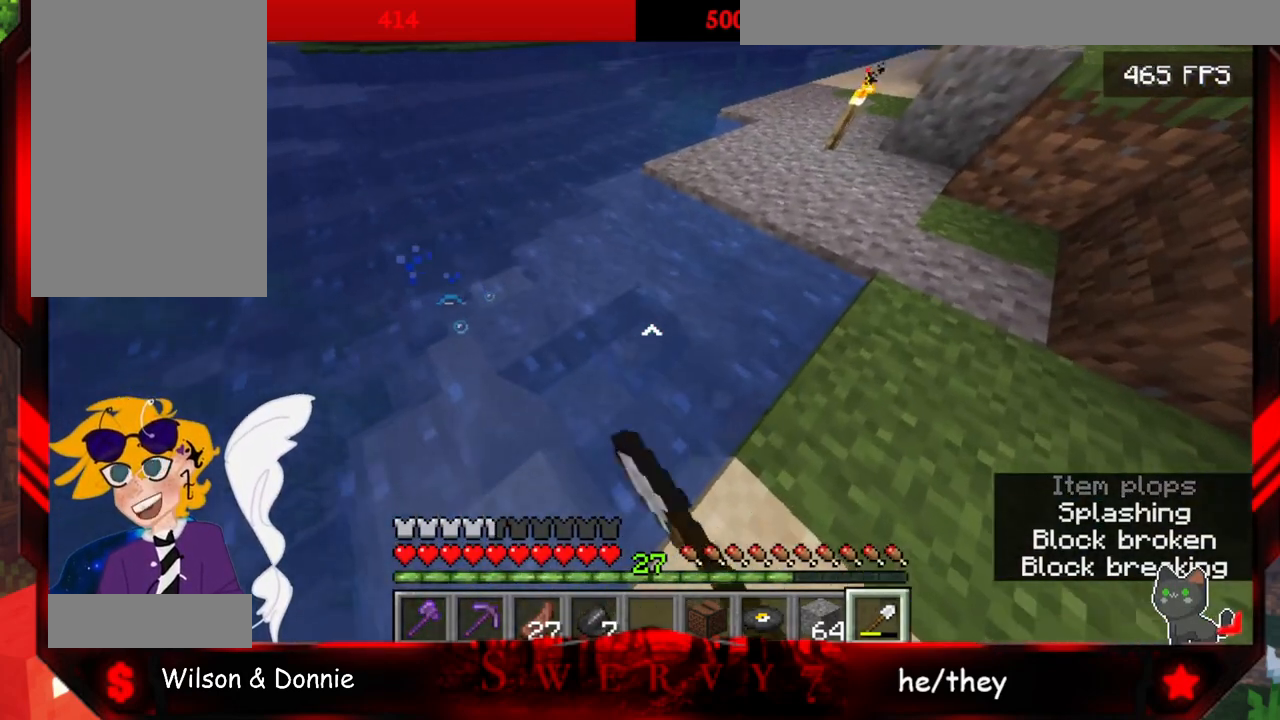
{"keys": ["d", "w"], "mouse": ["left"], "events": []}
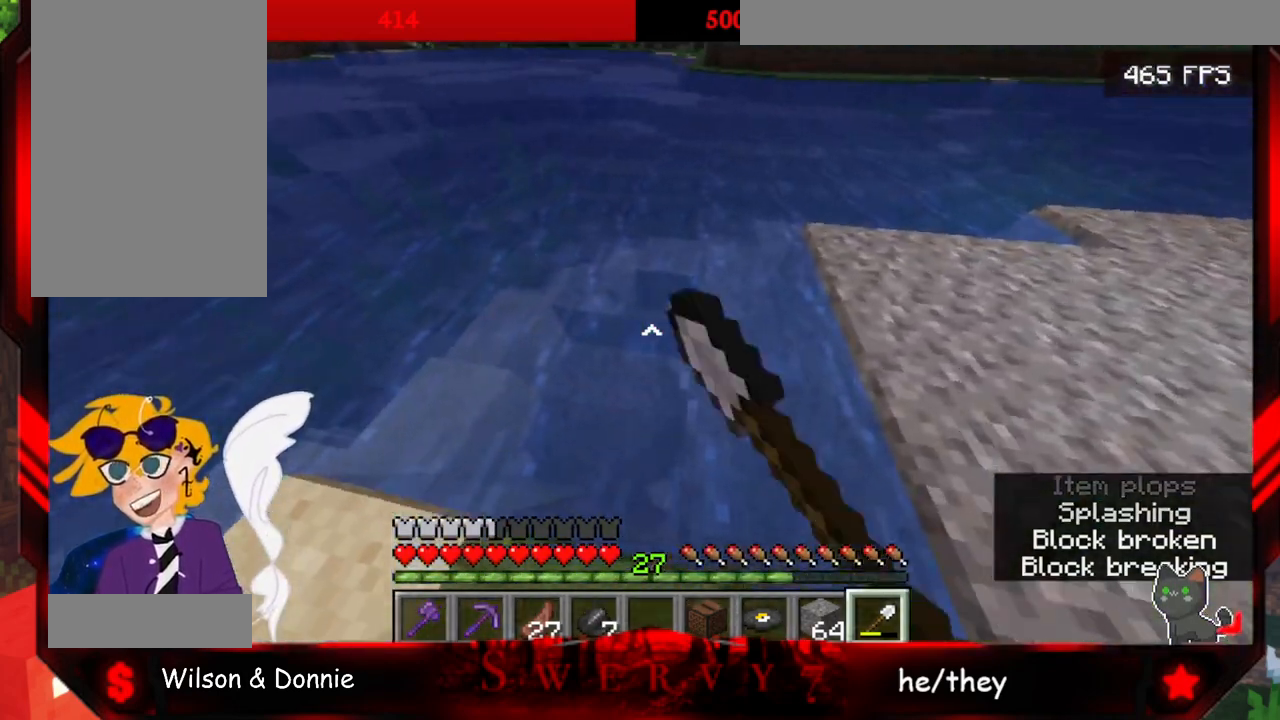
{"keys": ["d", "w"], "mouse": ["left"], "events": []}
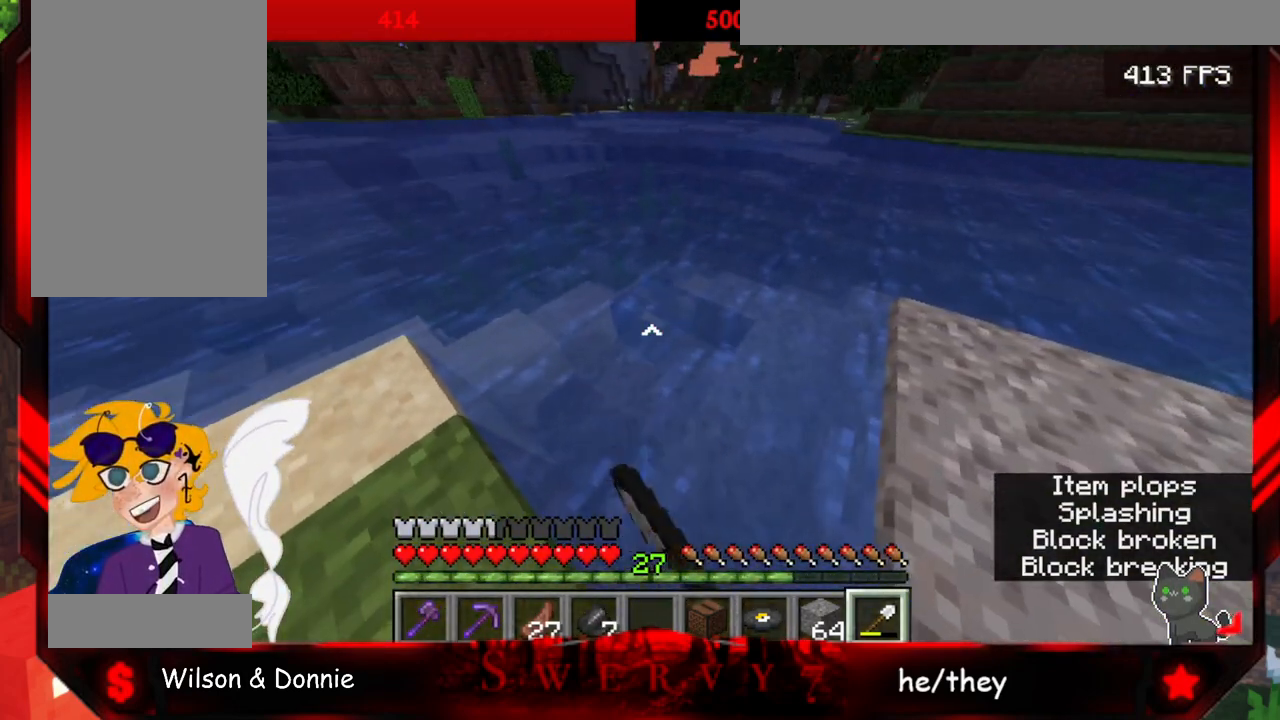
{"keys": ["d", "w"], "mouse": [], "events": [[67, "mouse_left", "up"]]}
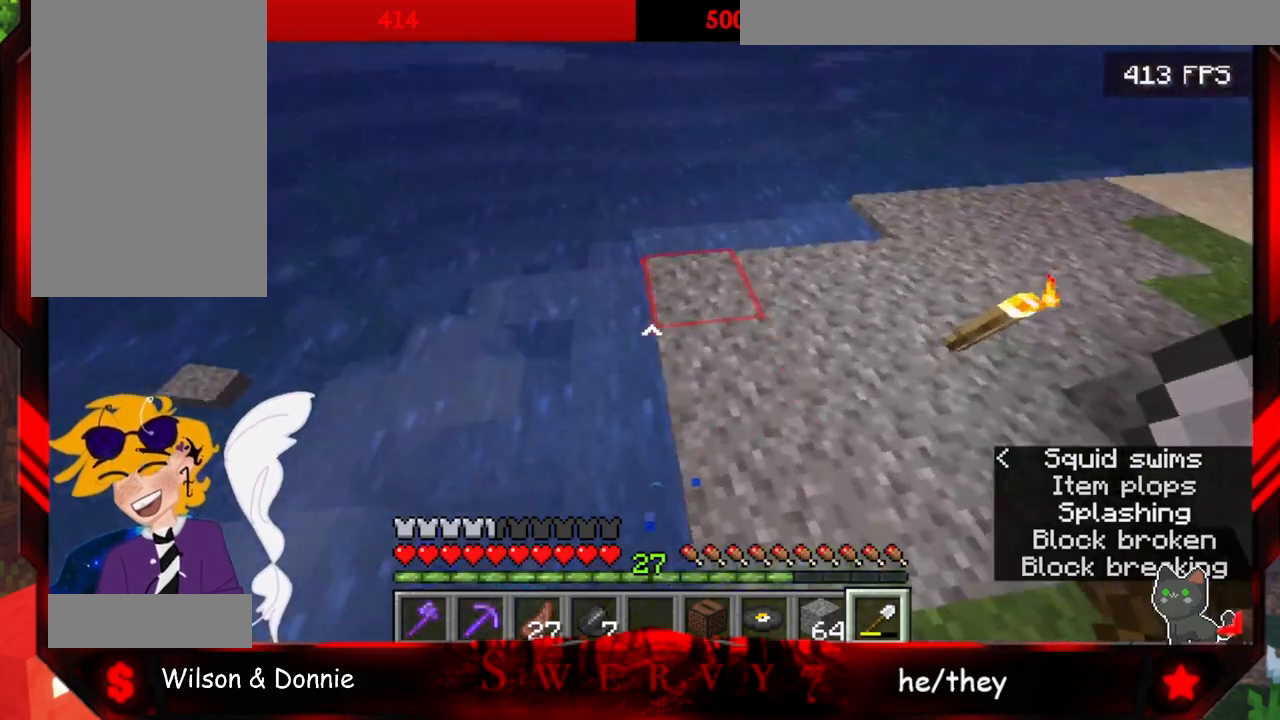
{"keys": ["w"], "mouse": [], "events": [[333, "d", "up"]]}
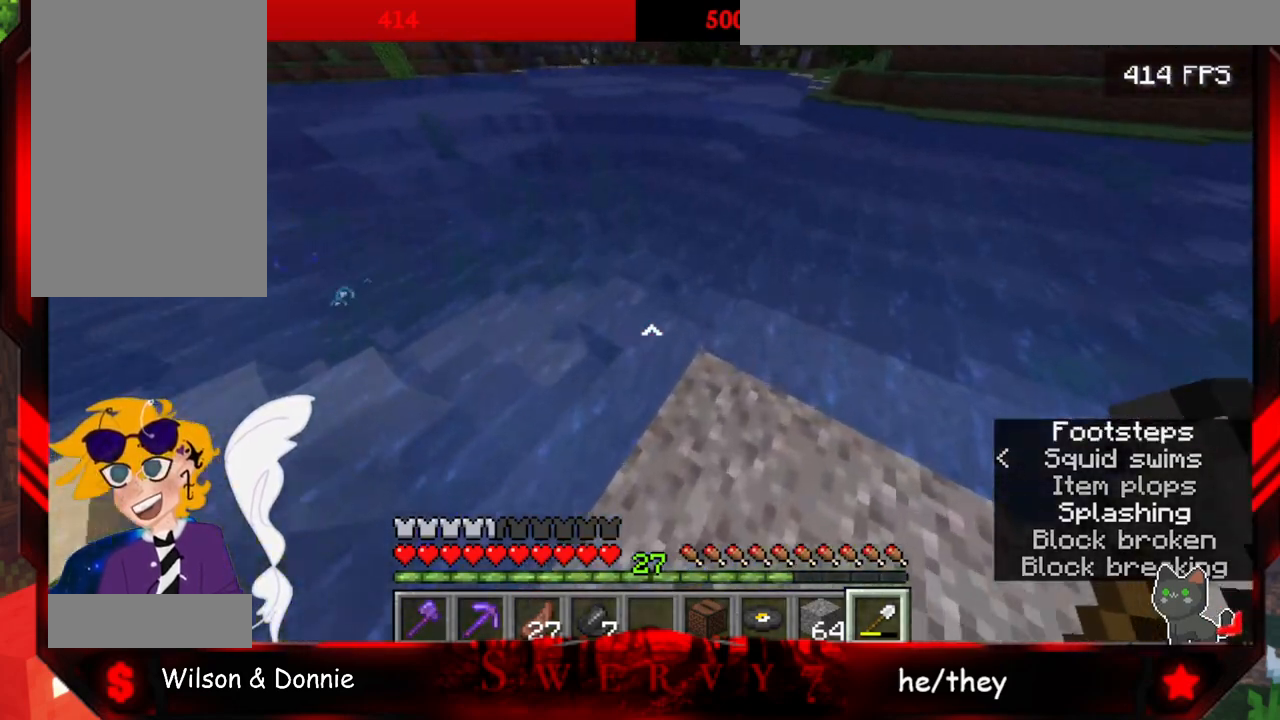
{"keys": ["w"], "mouse": [], "events": [[233, "w", "up"], [500, "w", "down"]]}
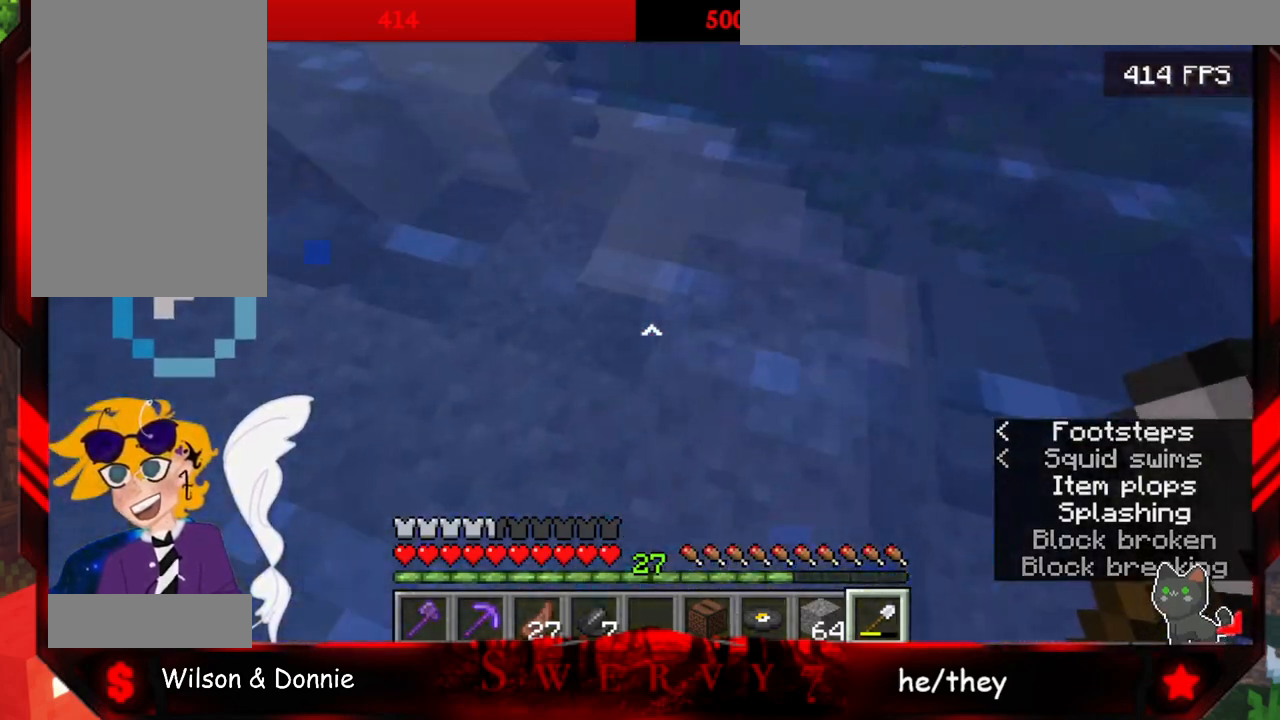
{"keys": ["w"], "mouse": ["left"], "events": [[383, "mouse_left", "down"]]}
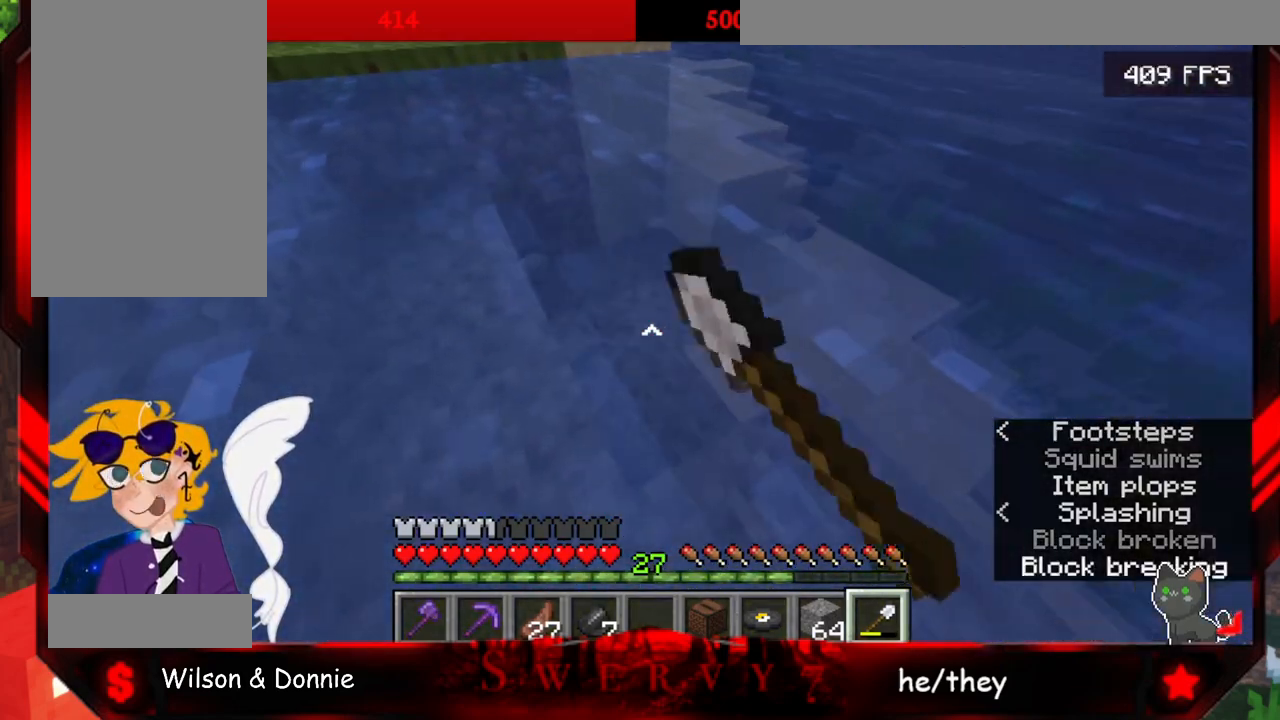
{"keys": ["w"], "mouse": ["left"], "events": []}
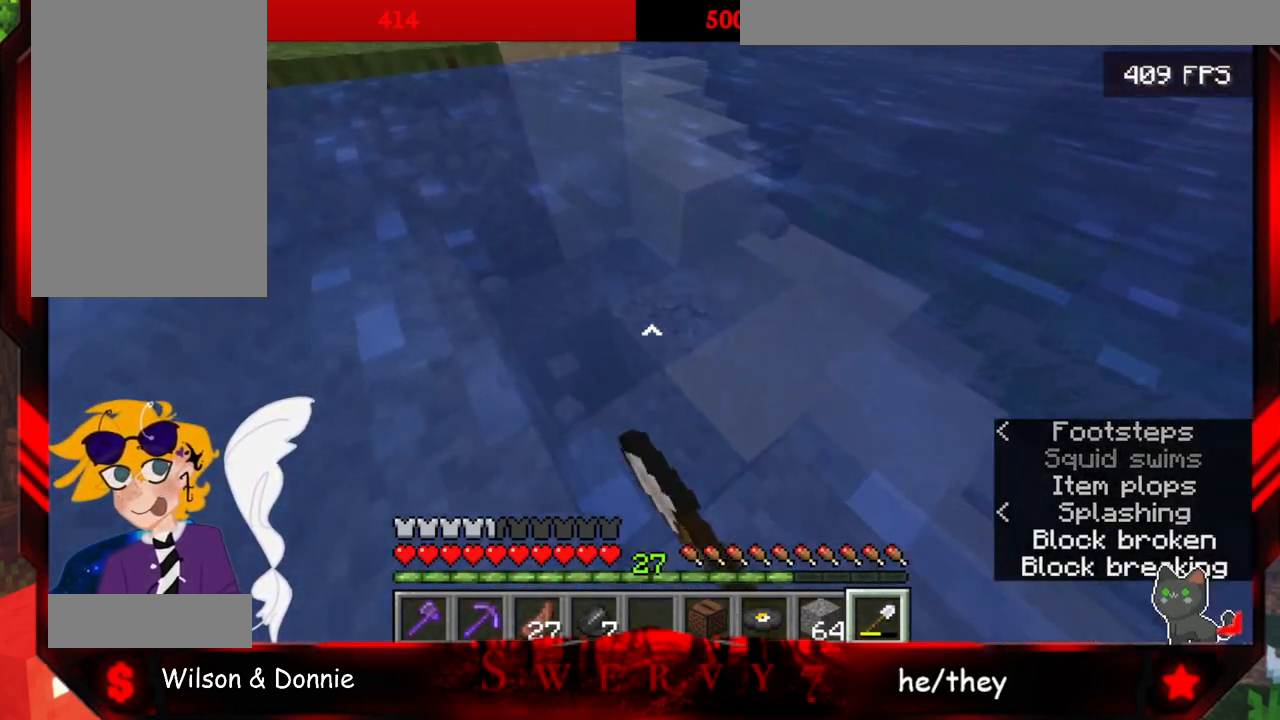
{"keys": ["a", "w"], "mouse": ["left"], "events": [[17, "a", "down"]]}
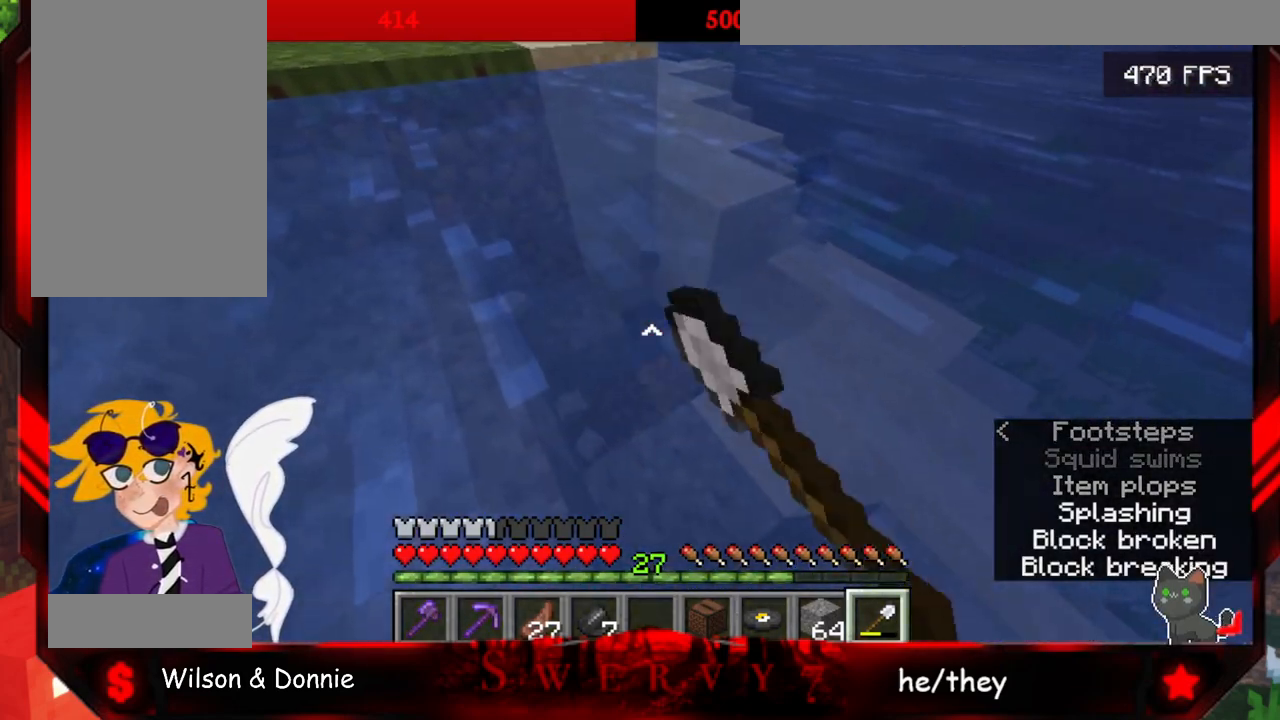
{"keys": ["a", "w"], "mouse": ["left"], "events": []}
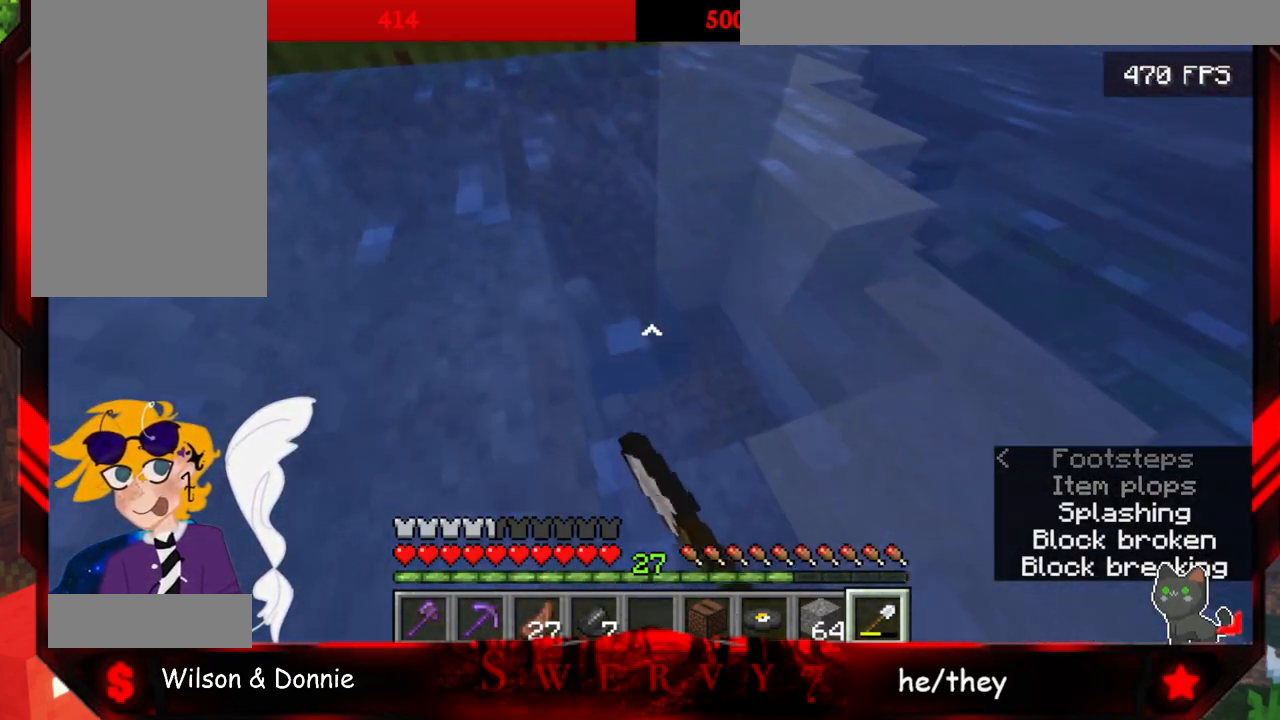
{"keys": ["w"], "mouse": ["left"], "events": [[133, "mouse_left", "up"], [217, "a", "up"], [400, "mouse_left", "down"]]}
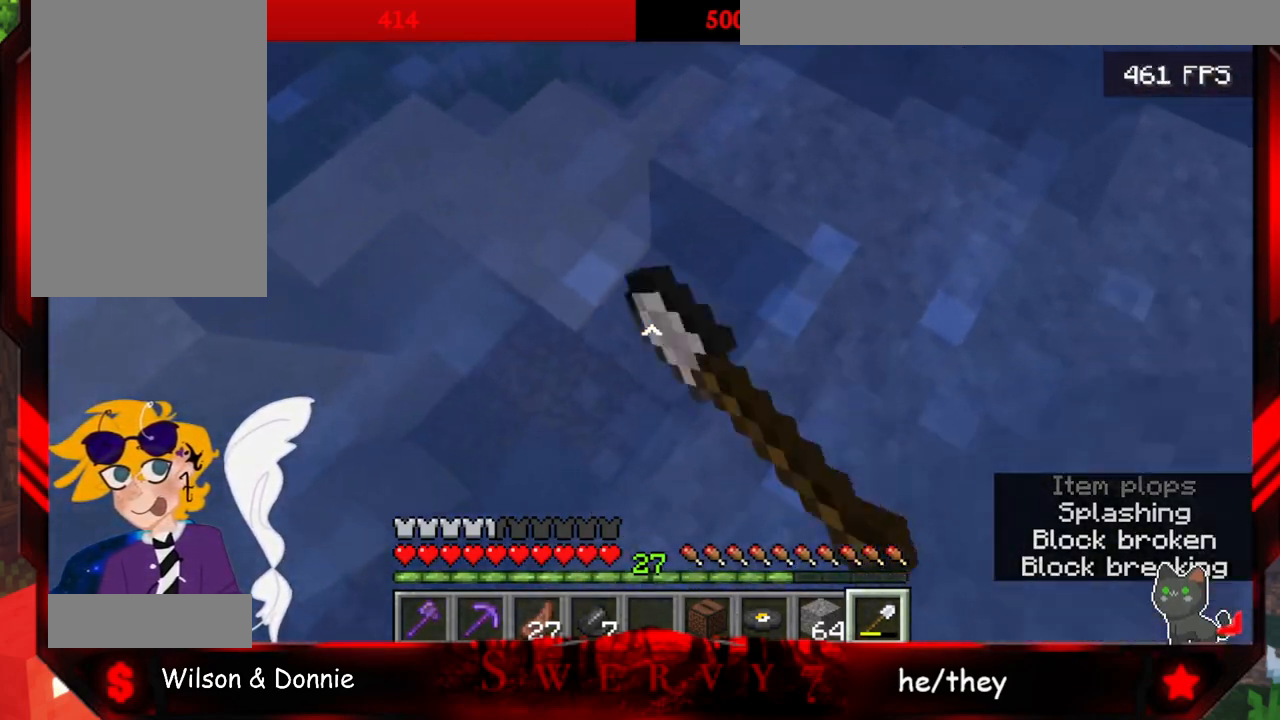
{"keys": ["d", "w"], "mouse": ["left"], "events": [[333, "mouse_left", "up"], [400, "d", "down"], [467, "mouse_left", "down"]]}
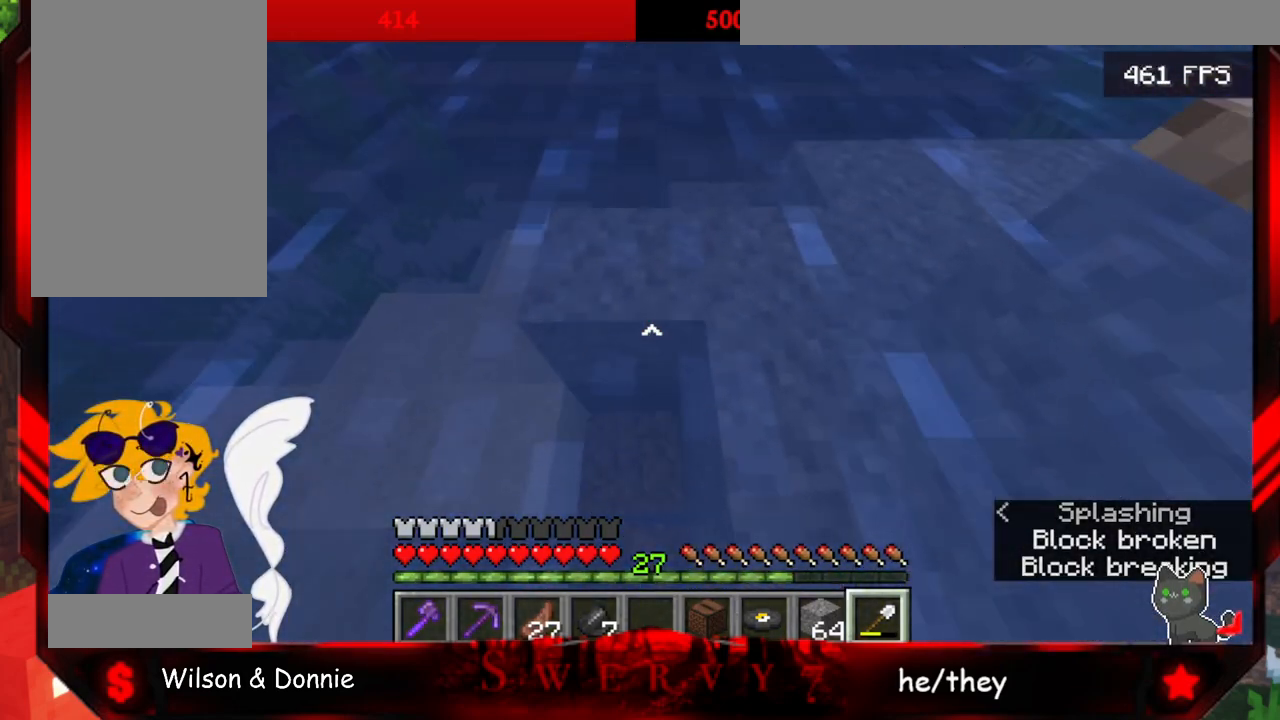
{"keys": ["d", "w"], "mouse": ["left"], "events": []}